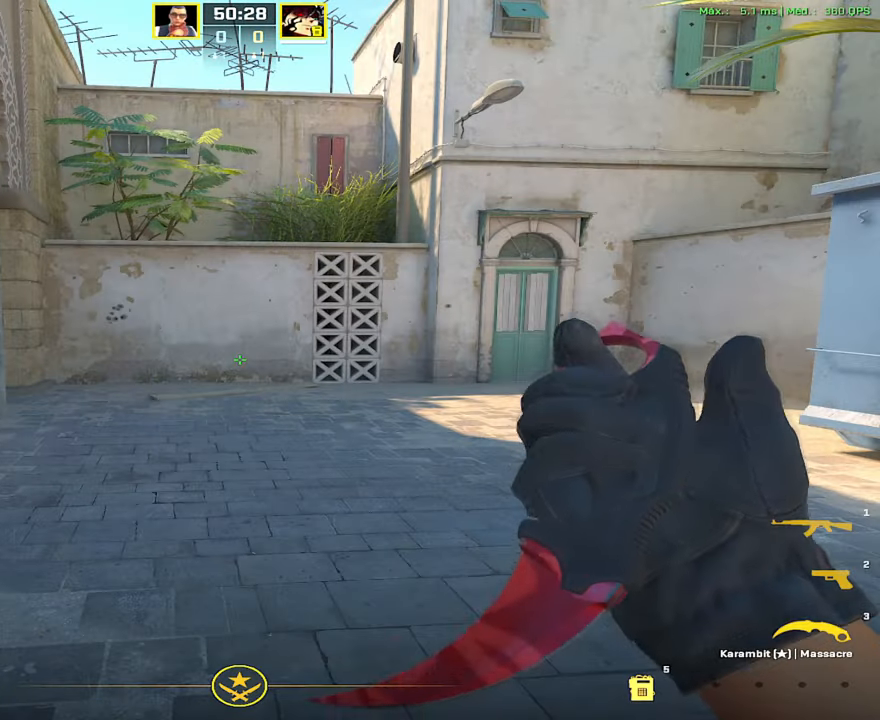
Gameplay with keyboard and mouse; each line is a JSON object with the keys and mouse buttons held at the frame after it. "events" lists presses ("down") and releases ("up") of "1", "2", "3", "4", "5", "a", "alt", "c", "caps_lock", "ctrl", "d", "e", "f", "g", "q", "r", "s", "shift", "space", "t", "tab", "v", "w", "x", "z", "mouse_left", "mouse_wheel" and "mouse_right" between this image and that frame as [ms after this image, input, new state], when the widget could be followed in between. "mouse_left", "mouse_wheel", "mouse_right" = the "left", "wheel", "right" buttons of the "mouse" list. No other keys are recorded. "wheel" means that the mouse wheel is clicked or scrolled. Not read: mouse_move.
{"keys": [], "mouse": [], "events": []}
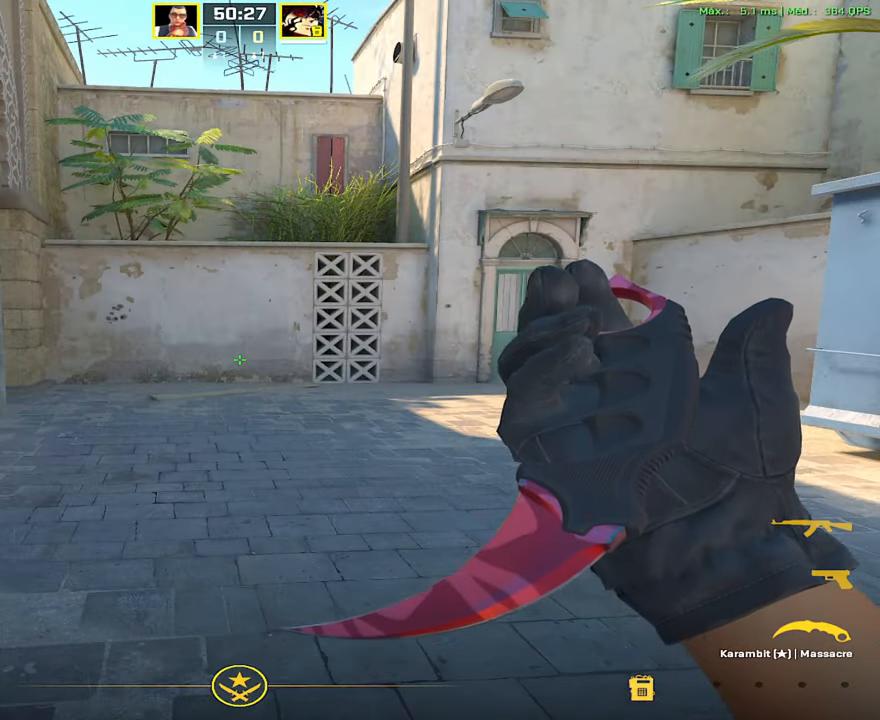
{"keys": ["1"], "mouse": [], "events": [[483, "1", "down"]]}
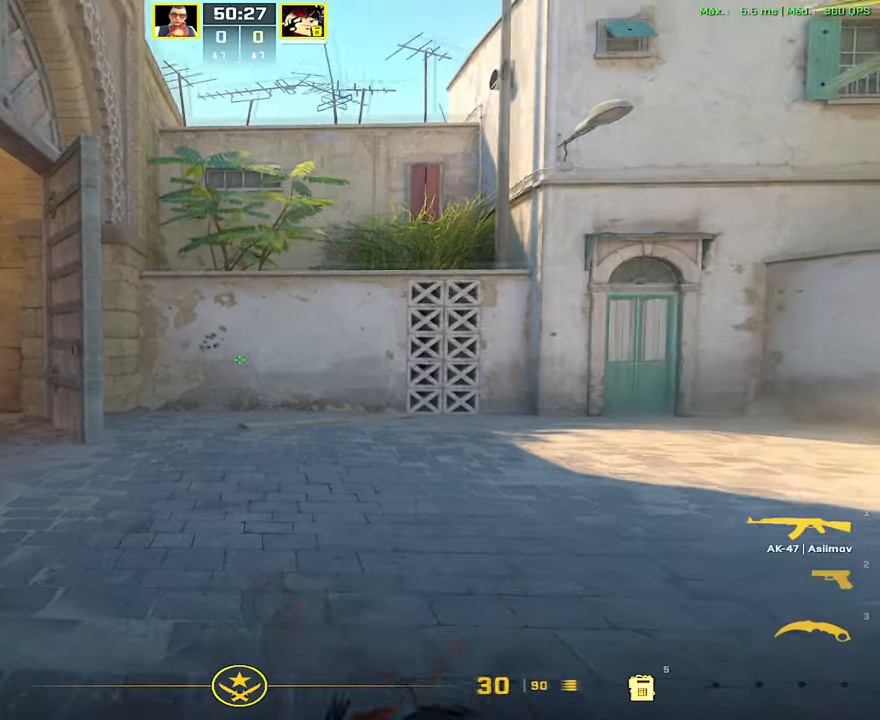
{"keys": ["d"], "mouse": [], "events": [[33, "1", "up"], [167, "a", "down"], [450, "d", "down"], [467, "a", "up"]]}
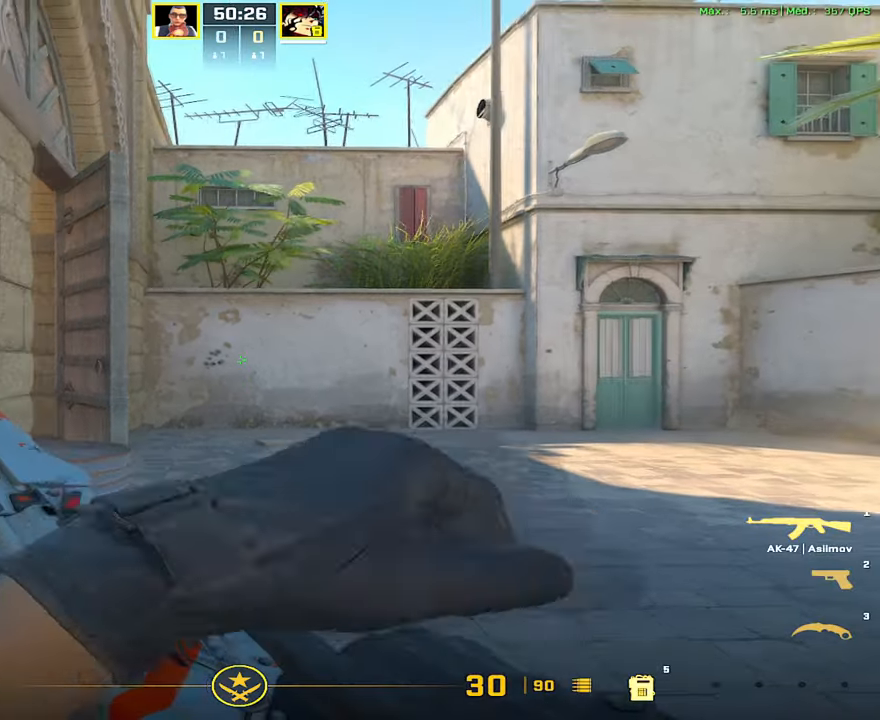
{"keys": ["d"], "mouse": [], "events": []}
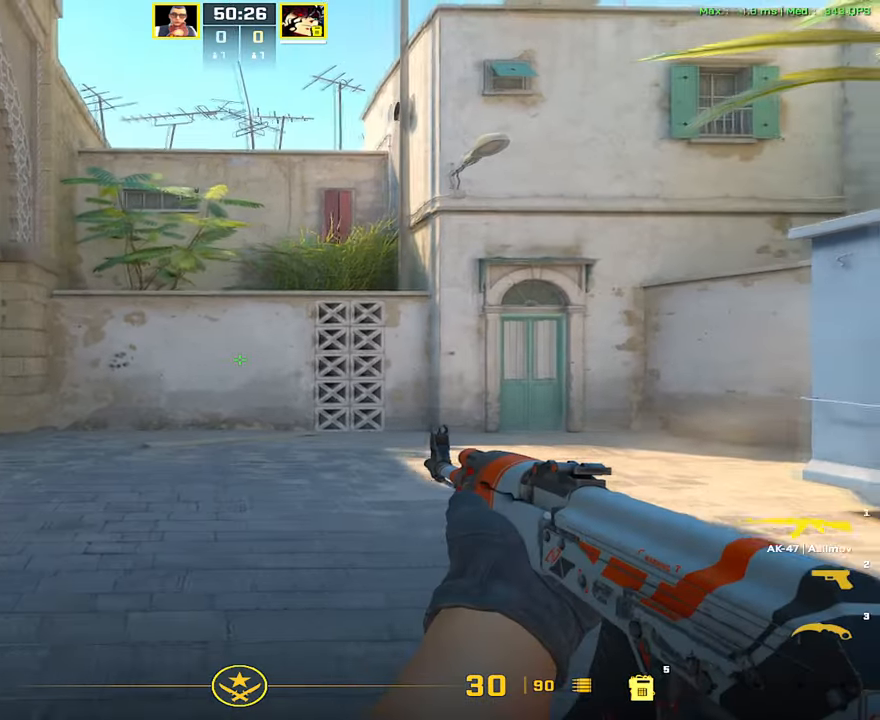
{"keys": ["d"], "mouse": [], "events": []}
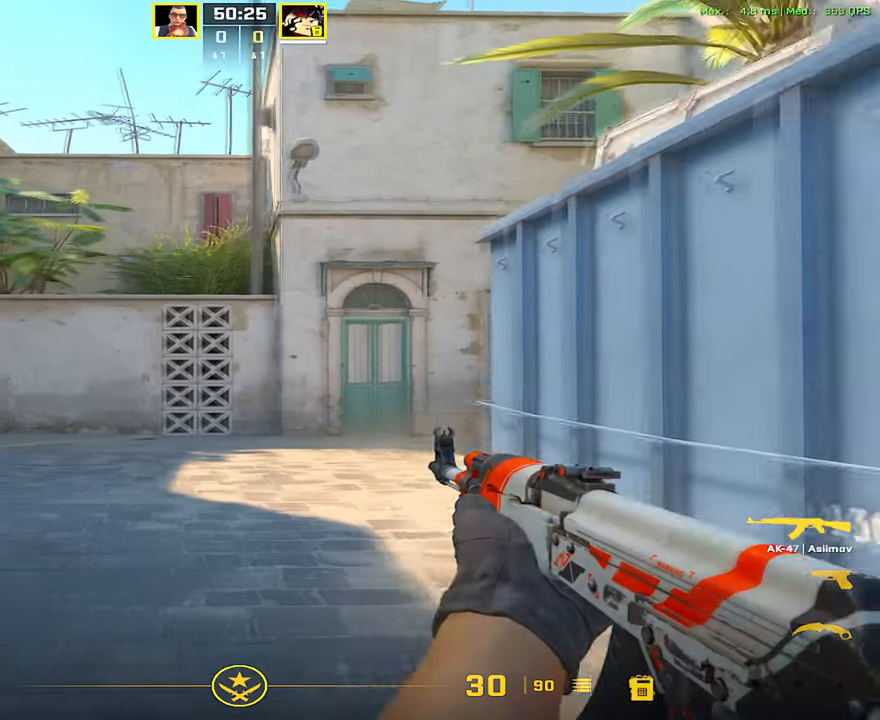
{"keys": [], "mouse": ["left"], "events": [[167, "a", "down"], [234, "d", "up"], [301, "mouse_left", "down"], [317, "a", "up"]]}
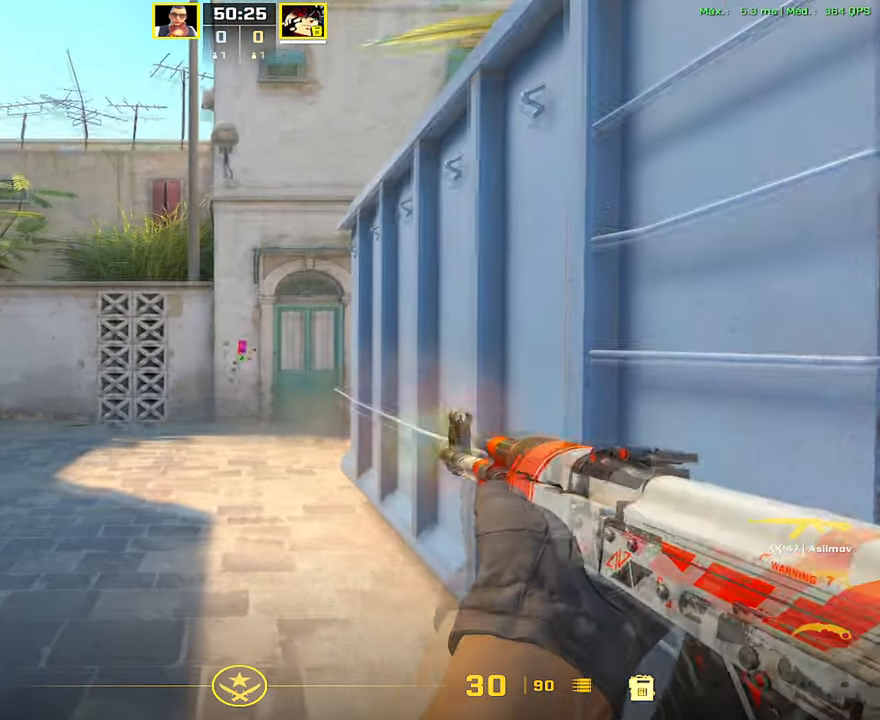
{"keys": [], "mouse": [], "events": [[317, "3", "down"], [334, "mouse_left", "up"], [384, "3", "up"]]}
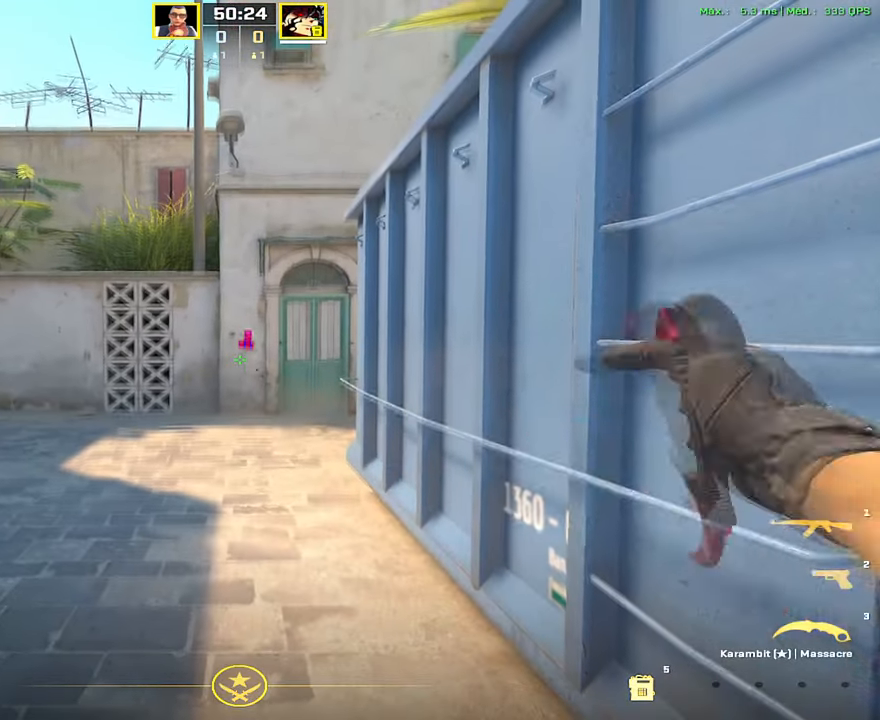
{"keys": [], "mouse": [], "events": [[17, "f", "down"], [67, "f", "up"]]}
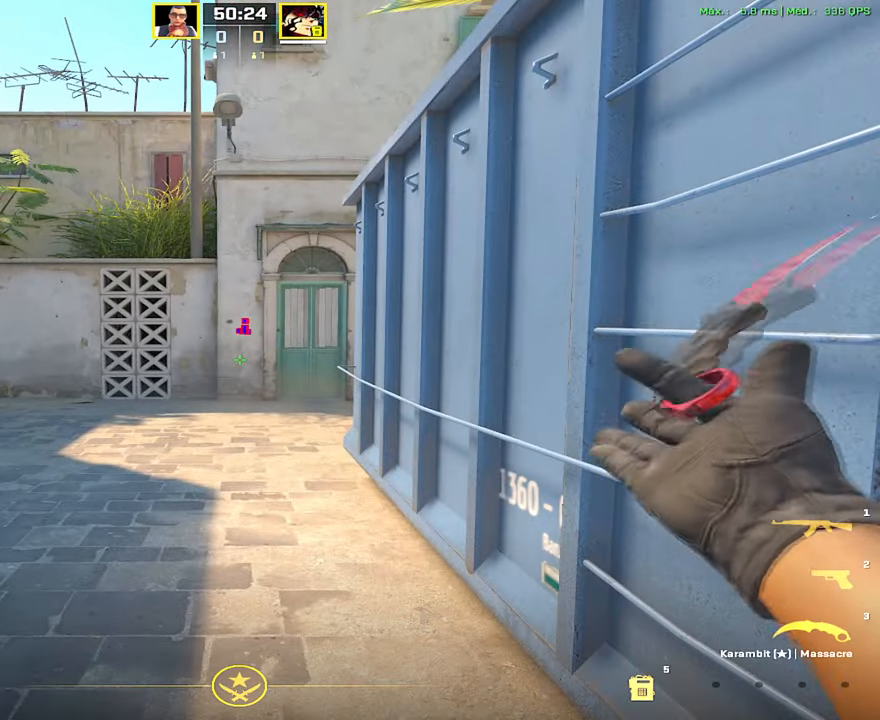
{"keys": [], "mouse": [], "events": [[167, "1", "down"], [267, "1", "up"]]}
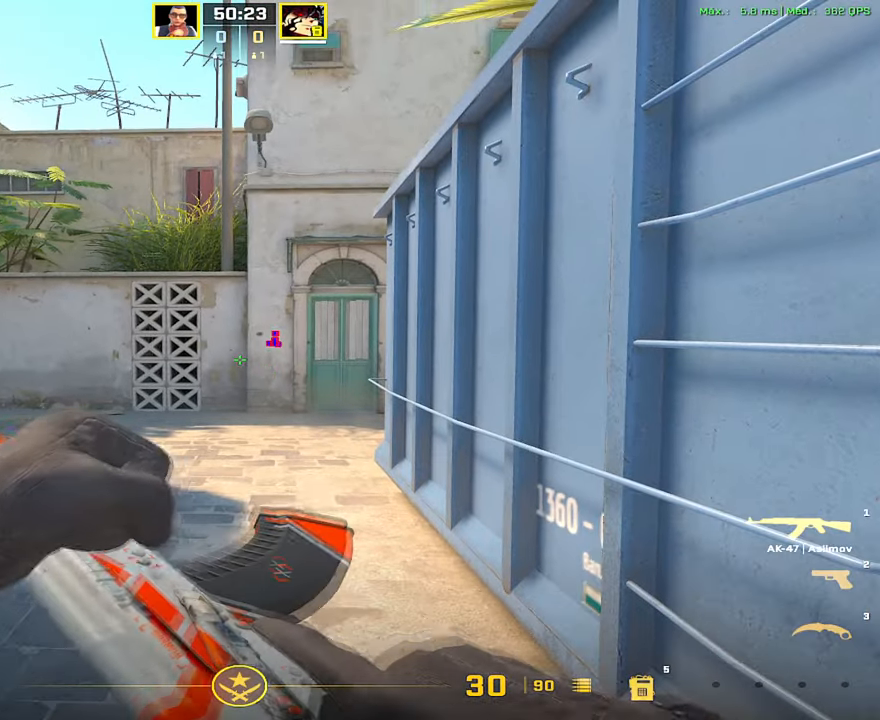
{"keys": ["a"], "mouse": [], "events": [[84, "w", "down"], [184, "a", "down"], [251, "w", "up"]]}
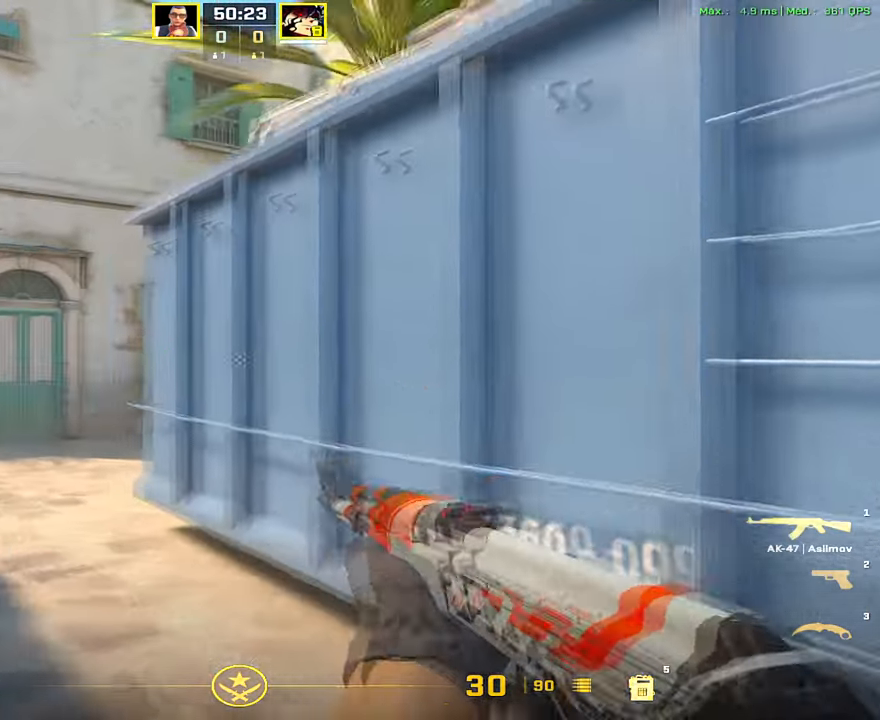
{"keys": ["a"], "mouse": [], "events": [[50, "d", "down"], [117, "a", "up"], [200, "mouse_left", "down"], [217, "d", "up"], [334, "a", "down"], [334, "mouse_left", "up"]]}
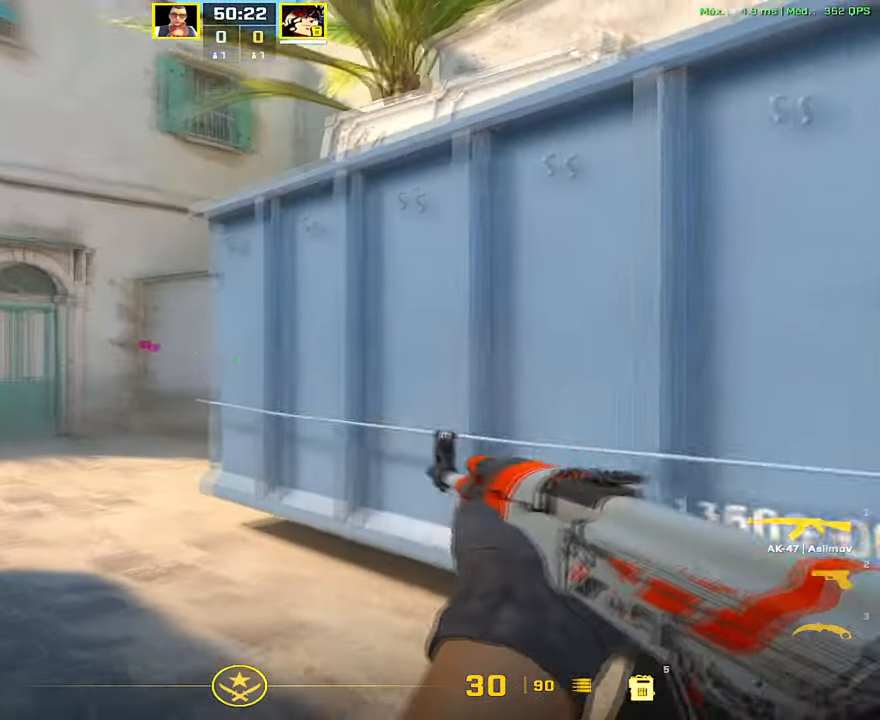
{"keys": ["d"], "mouse": [], "events": [[17, "d", "down"], [67, "a", "up"], [117, "d", "up"], [117, "mouse_left", "down"], [267, "a", "down"], [267, "mouse_left", "up"], [451, "d", "down"], [484, "a", "up"]]}
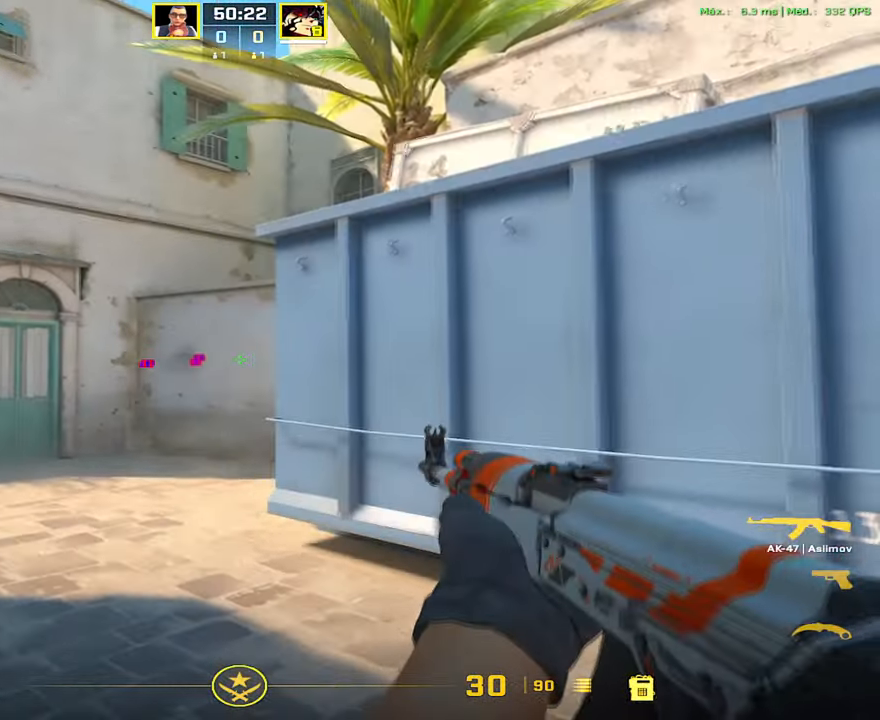
{"keys": [], "mouse": ["left"], "events": [[33, "d", "up"], [33, "mouse_left", "down"], [183, "a", "down"], [183, "mouse_left", "up"], [367, "d", "down"], [417, "a", "up"], [468, "d", "up"], [468, "mouse_left", "down"]]}
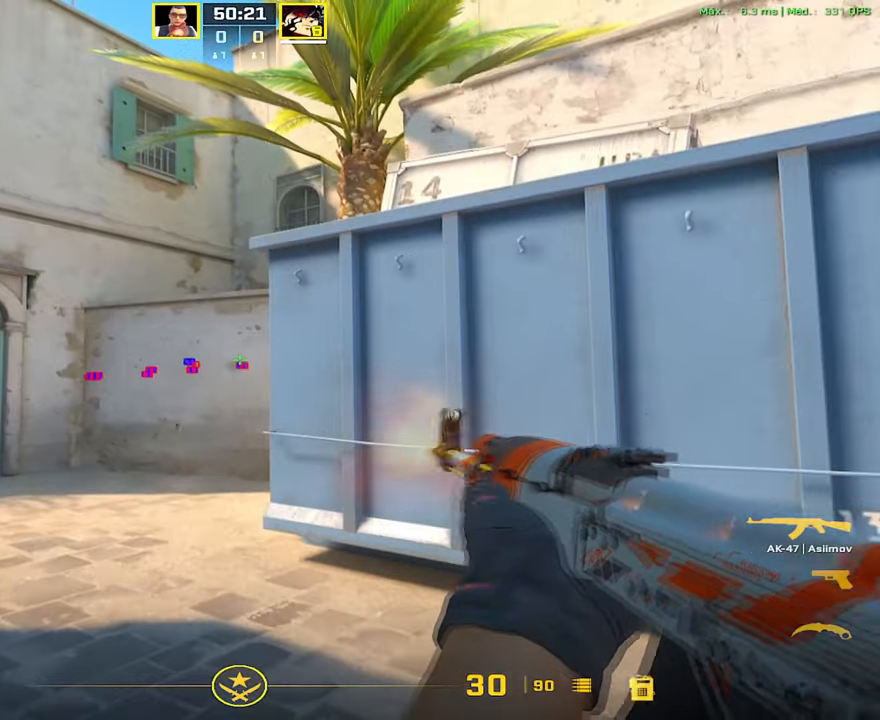
{"keys": [], "mouse": ["left"], "events": [[50, "mouse_left", "up"], [100, "a", "down"], [284, "d", "down"], [334, "a", "up"], [384, "d", "up"], [384, "mouse_left", "down"]]}
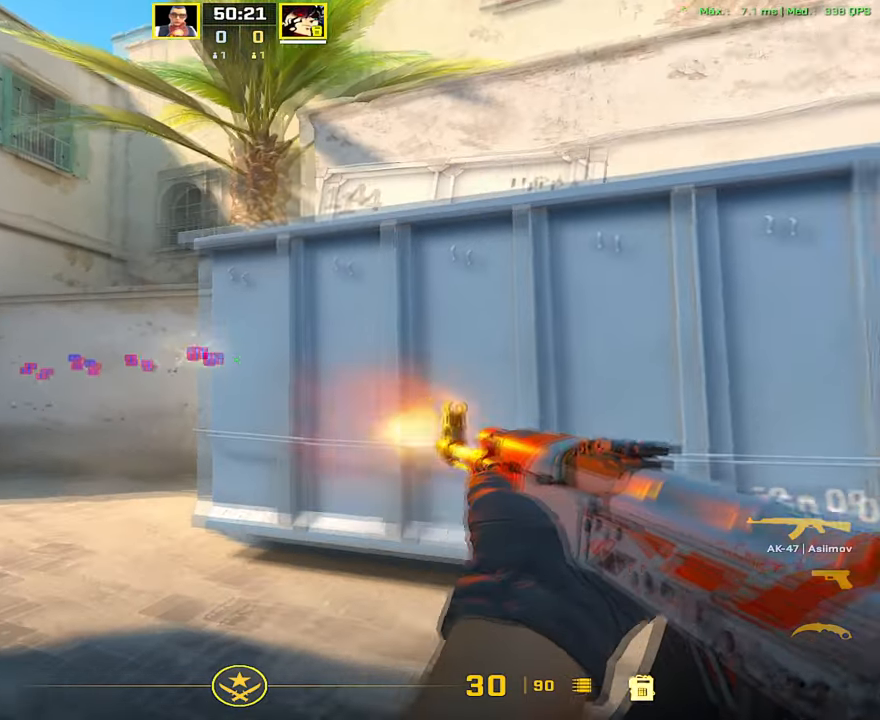
{"keys": [], "mouse": [], "events": [[17, "a", "down"], [17, "mouse_left", "up"], [167, "d", "down"], [217, "a", "up"], [251, "d", "up"], [251, "mouse_left", "down"], [401, "3", "down"], [401, "mouse_left", "up"], [501, "3", "up"]]}
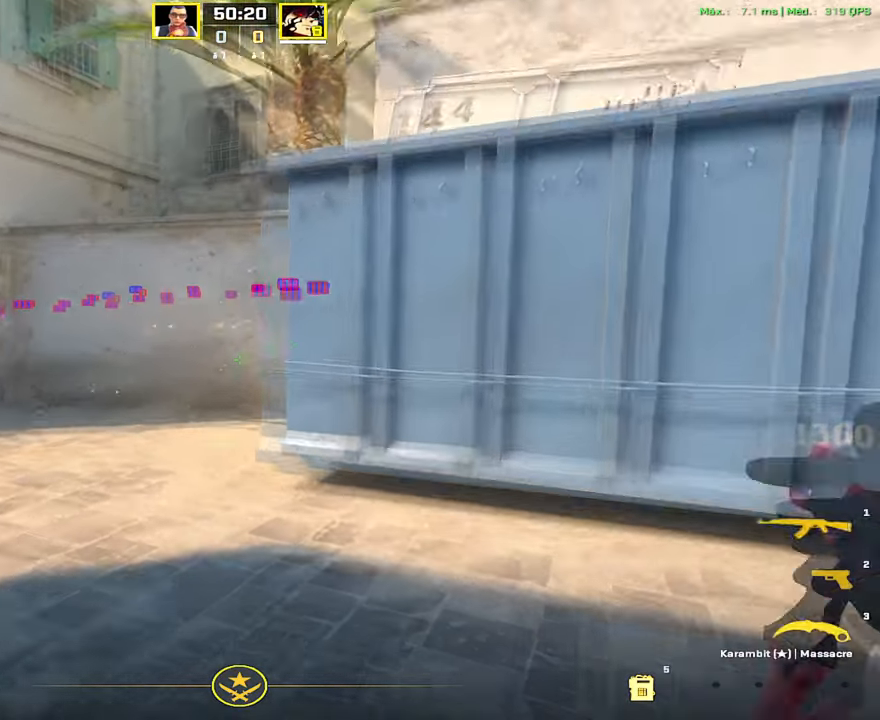
{"keys": ["d"], "mouse": [], "events": [[83, "f", "down"], [183, "f", "up"], [317, "d", "down"]]}
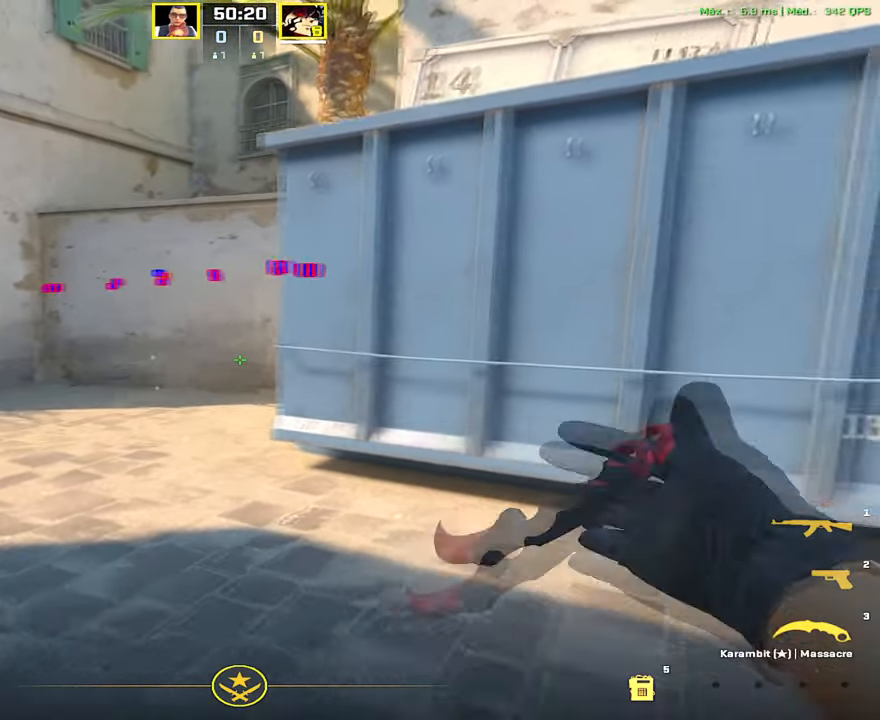
{"keys": ["f", "s"], "mouse": [], "events": [[151, "s", "down"], [384, "mouse_left", "down"], [434, "d", "up"], [484, "f", "down"], [484, "mouse_left", "up"]]}
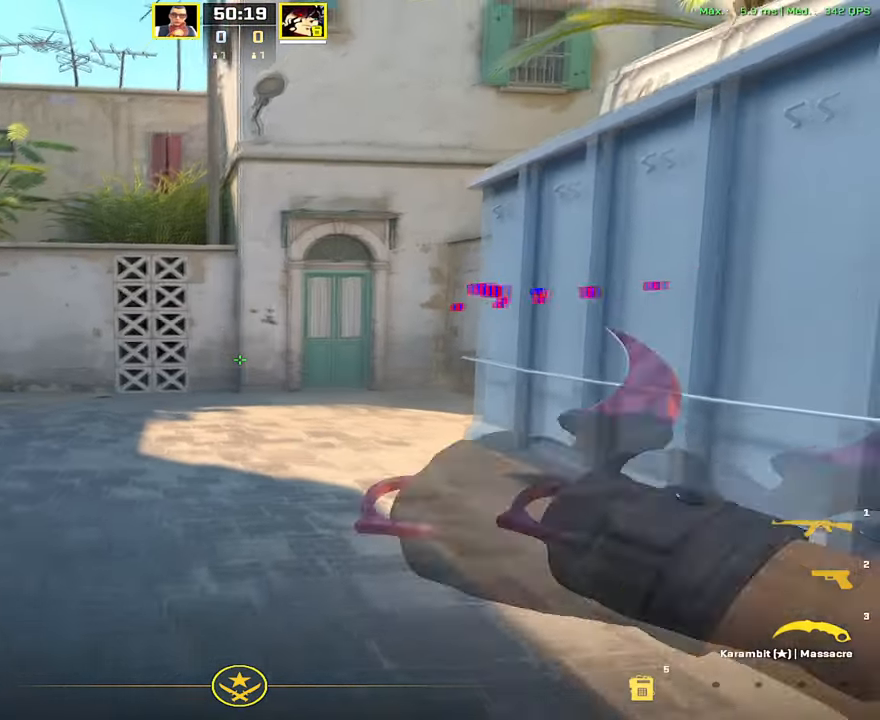
{"keys": [], "mouse": [], "events": [[67, "f", "up"], [167, "s", "up"]]}
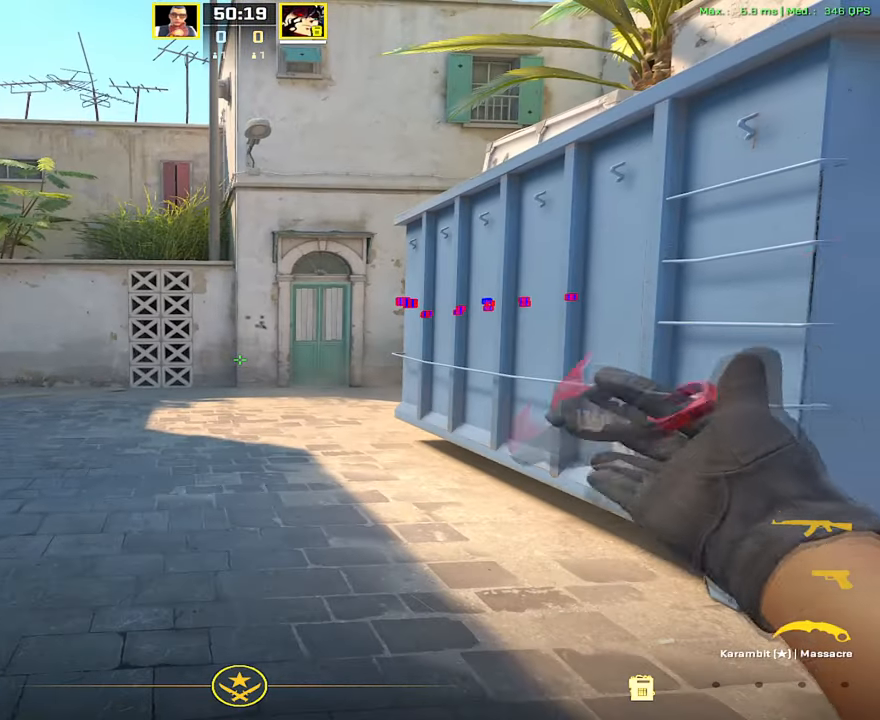
{"keys": [], "mouse": [], "events": []}
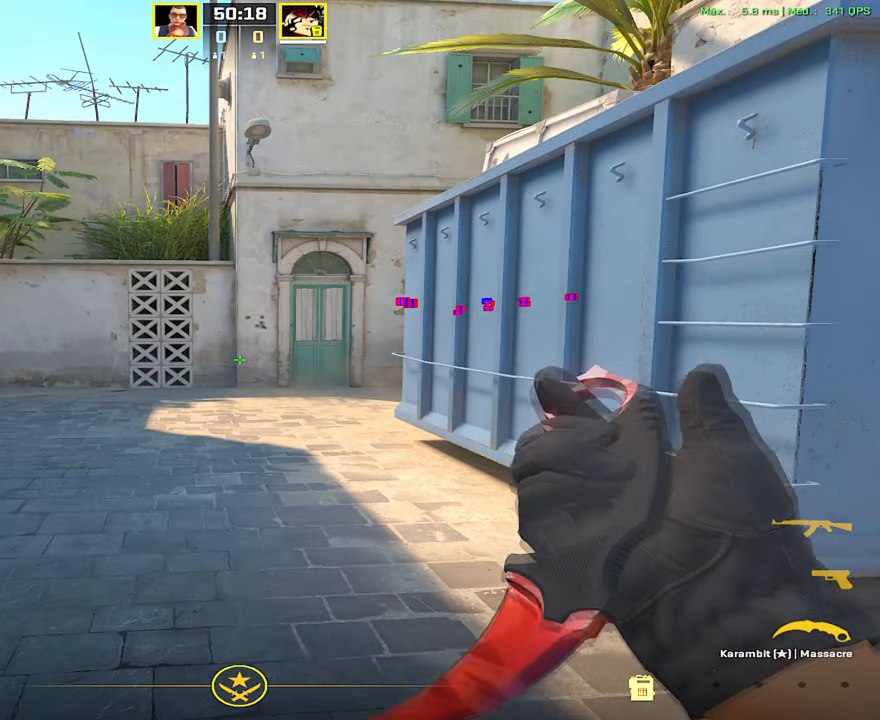
{"keys": [], "mouse": [], "events": []}
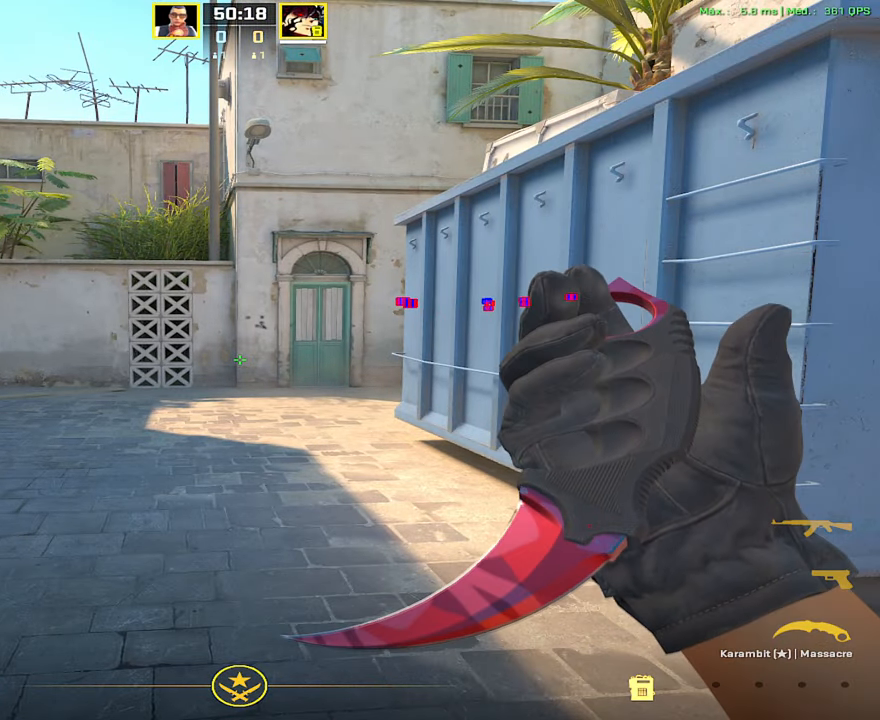
{"keys": ["d"], "mouse": [], "events": [[401, "d", "down"]]}
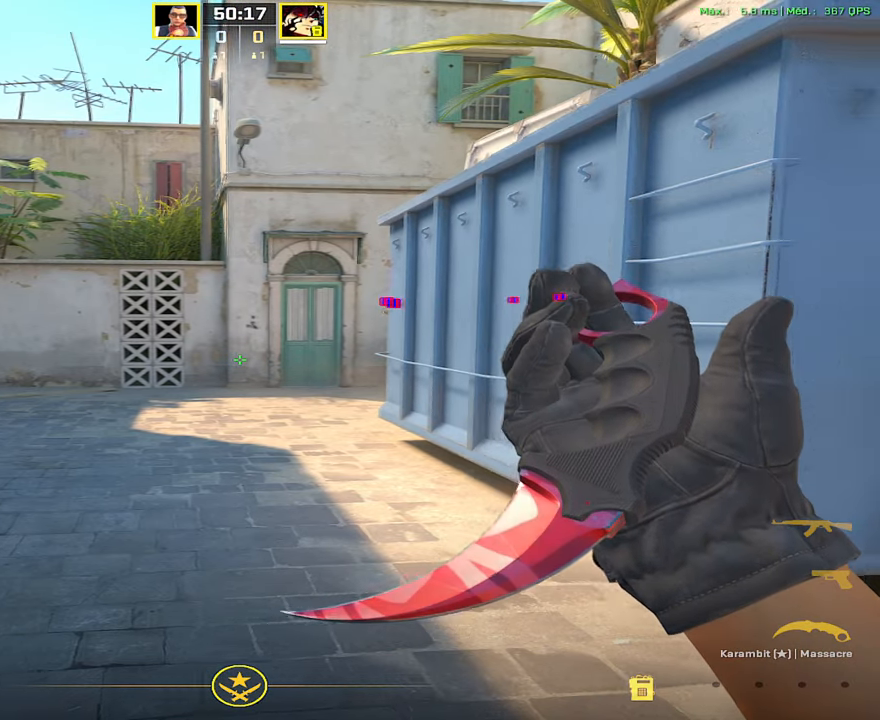
{"keys": [], "mouse": [], "events": [[183, "w", "down"], [233, "w", "up"], [267, "d", "up"]]}